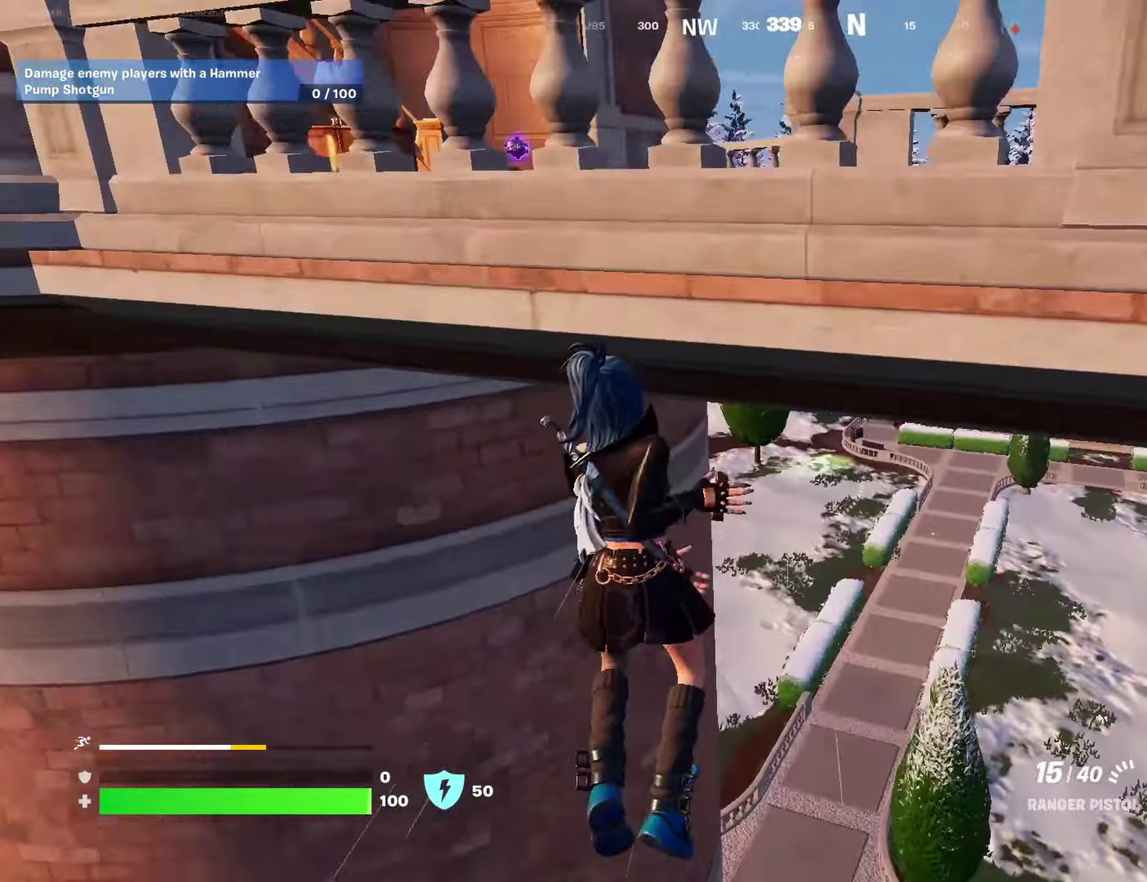
Gameplay with a controller (PlayStation layout); each line is a JSON object with the inputs held at the frame after it (dt_ms = milliseconds from this image to that frame). "events" lists button and stick changes between this image and that frame as [ms after this image, input, new state], when the widget could be followed in between.
{"dt_ms": 400, "buttons": [], "left_stick": "up-right", "right_stick": "center", "events": [[50, "left_stick", "up-right"], [83, "CROSS", "down"], [167, "CROSS", "up"], [217, "right_stick", "left"], [283, "right_stick", "center"]]}
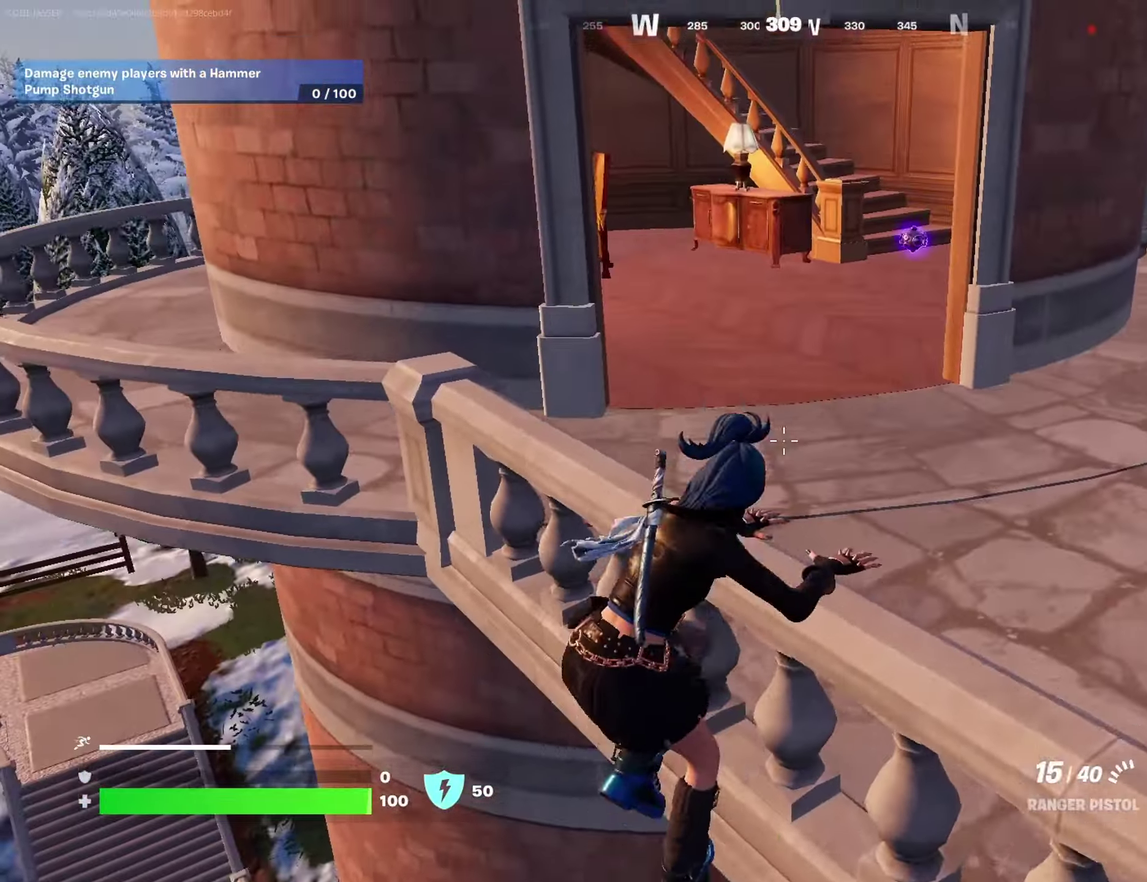
{"dt_ms": 600, "buttons": [], "left_stick": "up", "right_stick": "left", "events": [[50, "right_stick", "up-left"], [133, "right_stick", "center"], [250, "right_stick", "right"], [317, "left_stick", "up"], [417, "right_stick", "center"], [583, "right_stick", "left"]]}
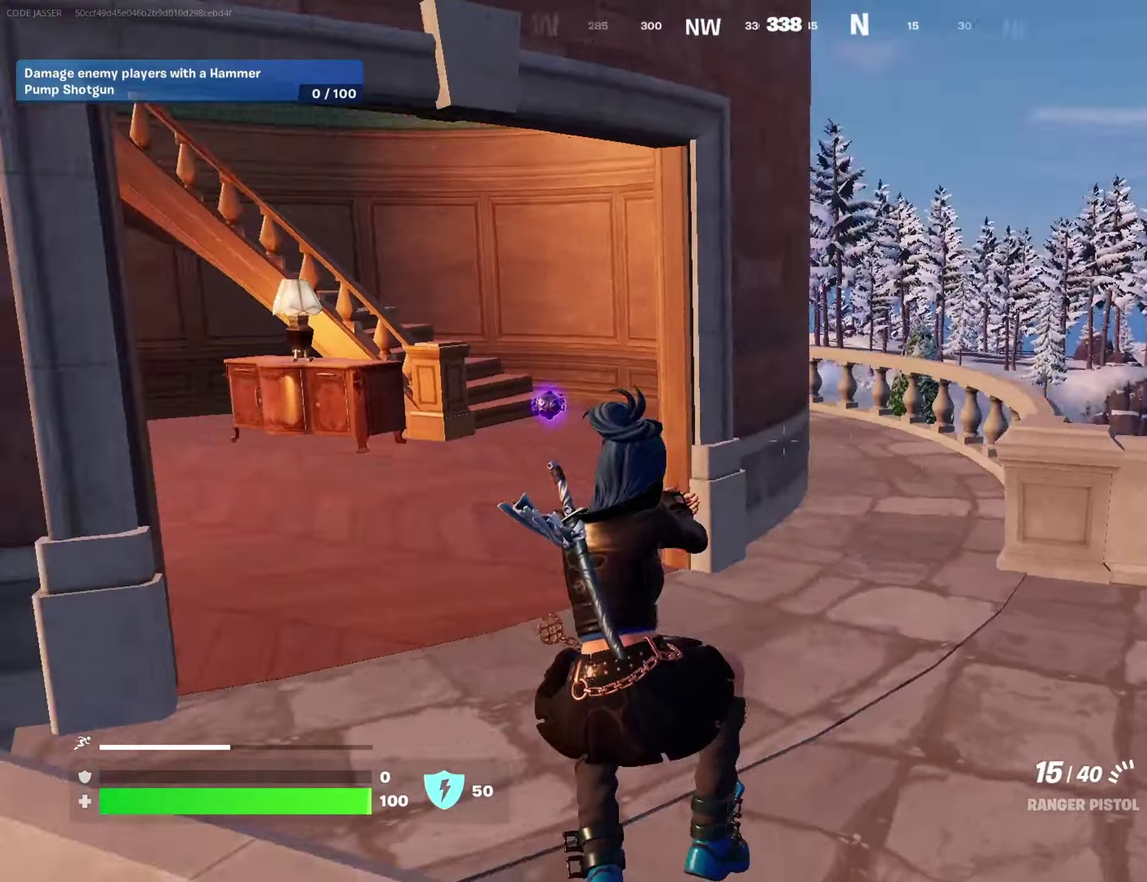
{"dt_ms": 400, "buttons": [], "left_stick": "down", "right_stick": "right"}
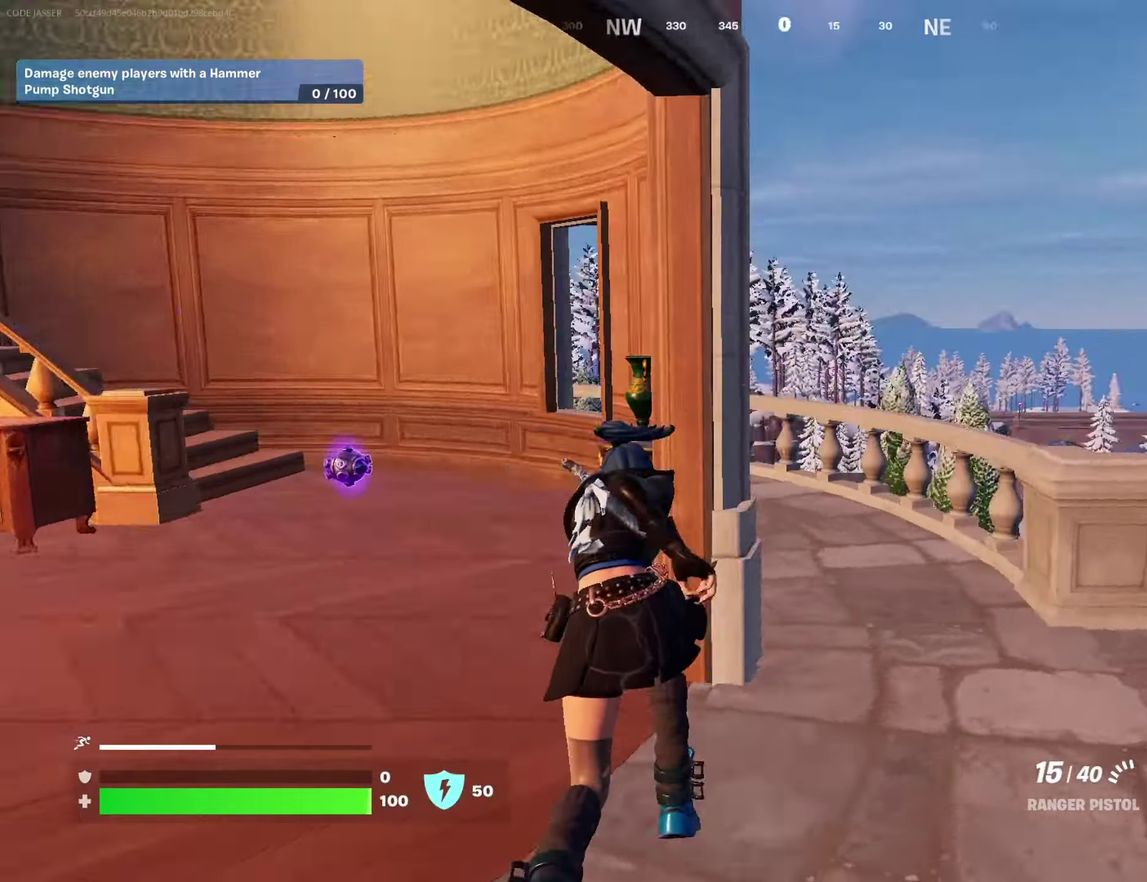
{"dt_ms": 500, "buttons": ["L2"], "left_stick": "up-right", "right_stick": "right"}
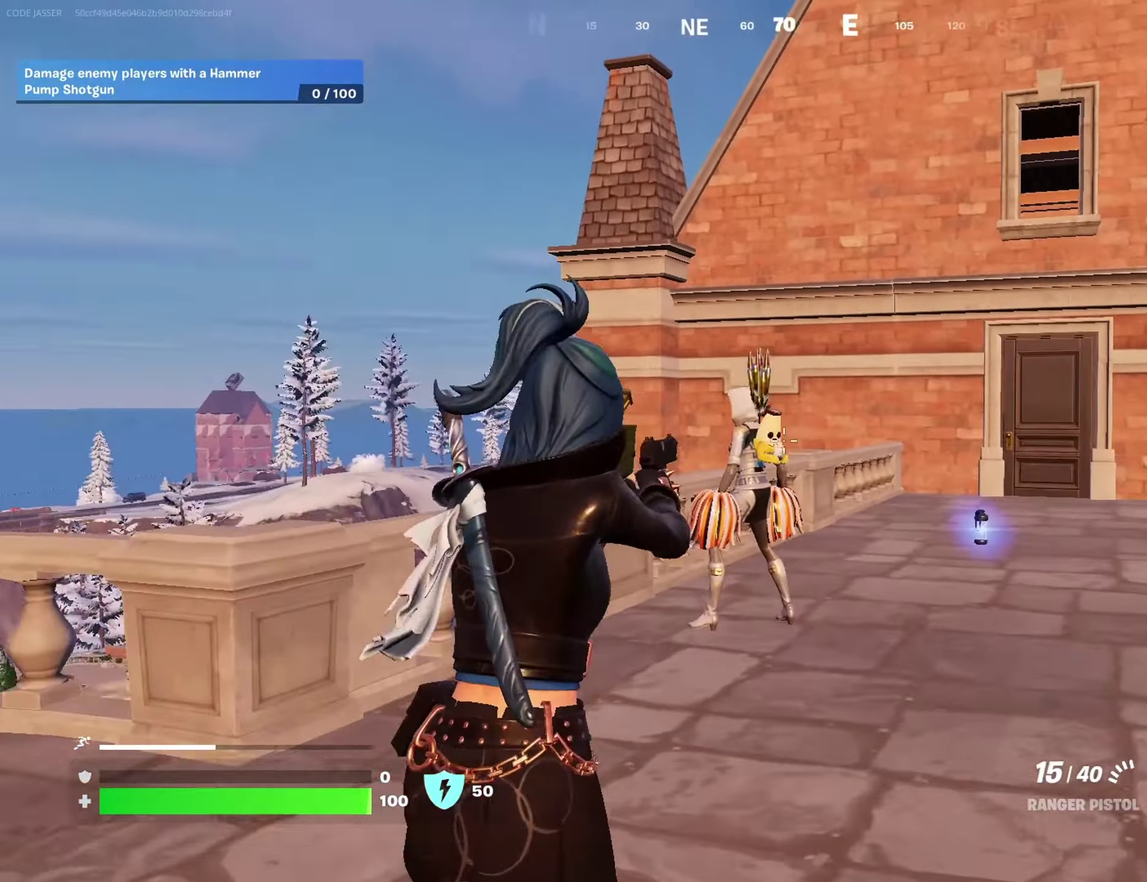
{"dt_ms": 500, "buttons": [], "left_stick": "down-left", "right_stick": "down"}